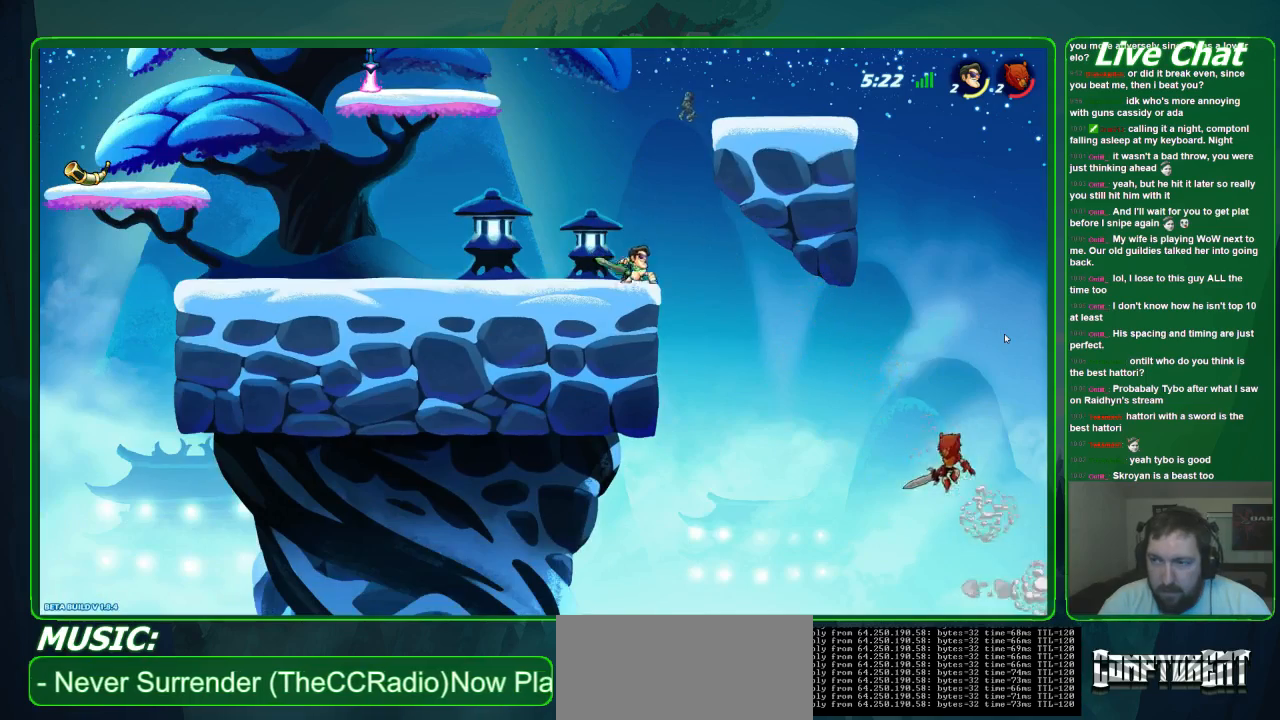
Gameplay with a controller (Xbox layout); each line is a JSON object with the inputs held at the frame after it. "events" lists button and stick changes between this image and that frame as [ms after this image, input, new state], when the widget could be followed in between. Not read: DPAD_DOWN DPAD_LEFT DPAD_RIGHT DPAD_UP L3 R3 right_stick.
{"buttons": ["A"], "left_stick": "center", "events": [[200, "left_stick", "center"], [467, "A", "down"]]}
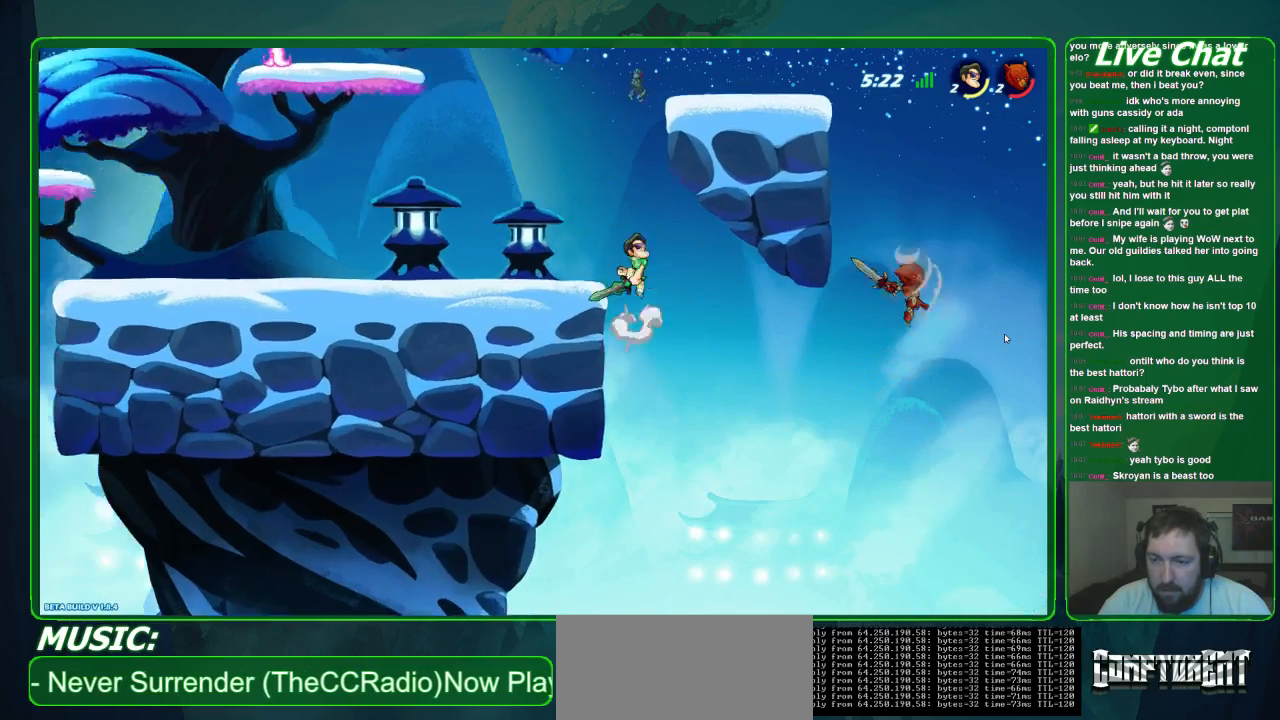
{"buttons": ["A"], "left_stick": "right", "events": [[167, "A", "up"], [300, "left_stick", "right"], [333, "A", "down"]]}
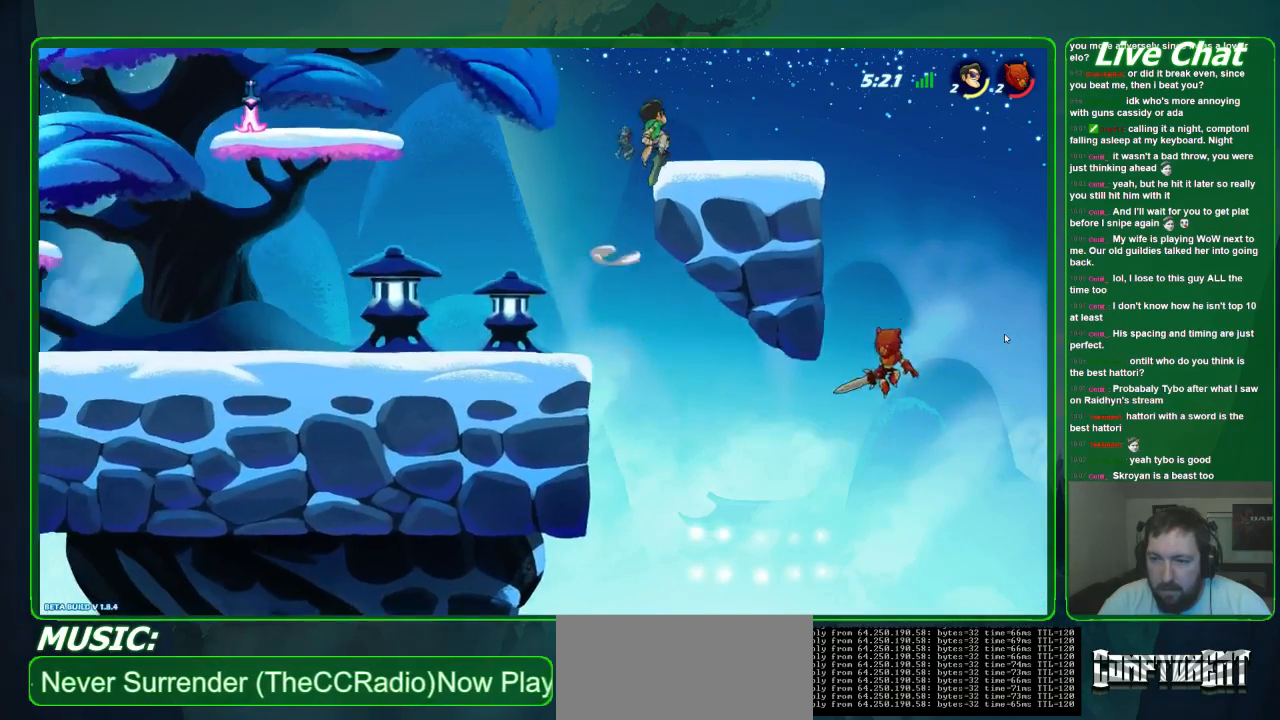
{"buttons": [], "left_stick": "down-right", "events": [[233, "A", "up"], [367, "left_stick", "down-right"]]}
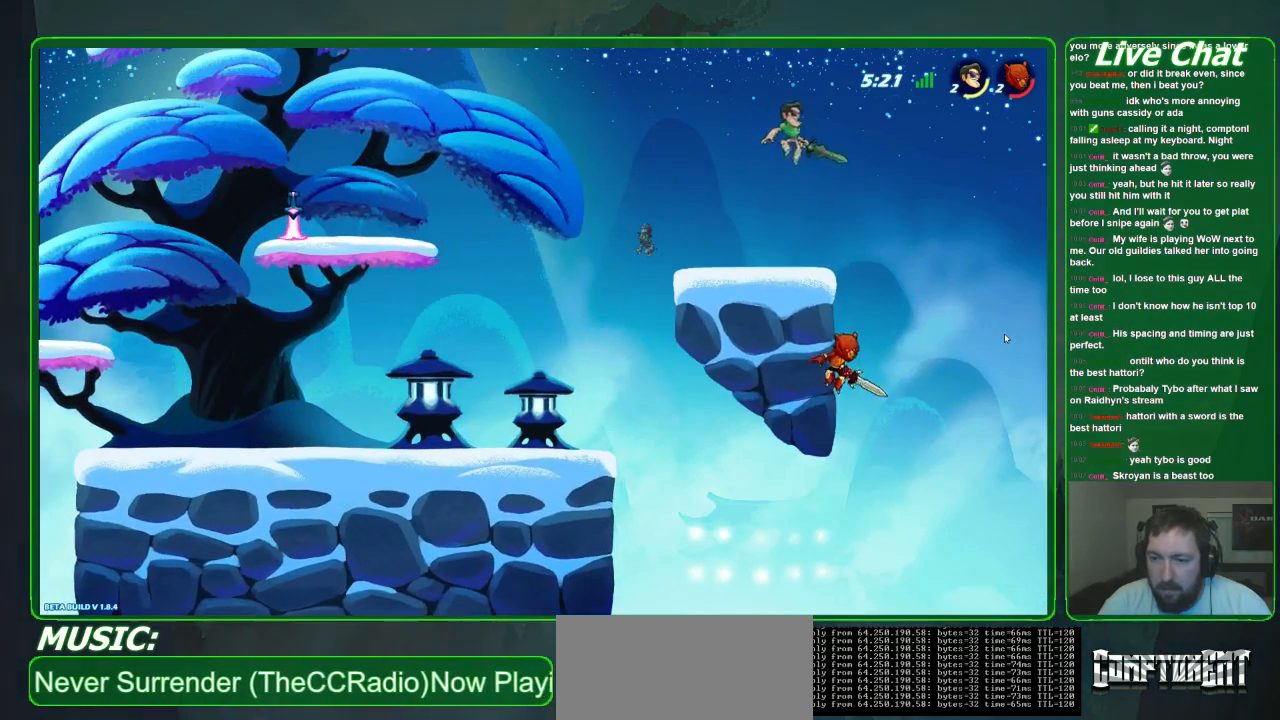
{"buttons": [], "left_stick": "center", "events": [[33, "R1", "down"], [300, "R1", "up"], [367, "left_stick", "center"]]}
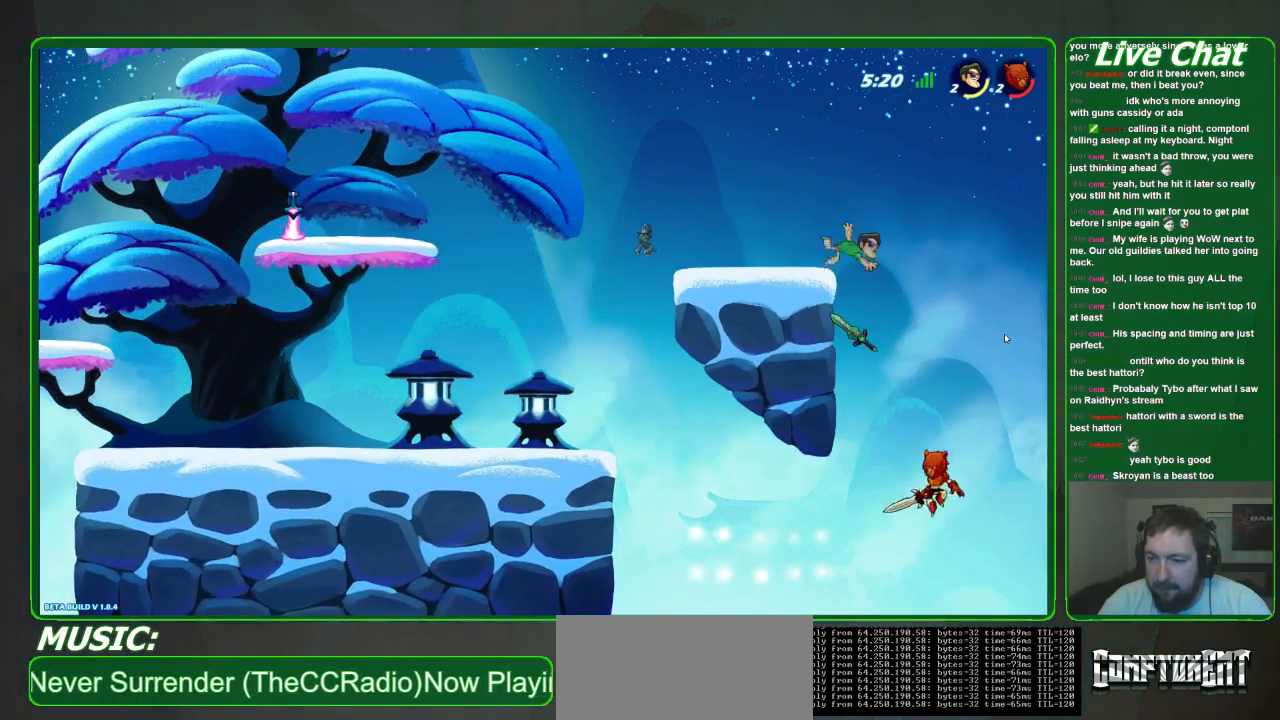
{"buttons": [], "left_stick": "center", "events": []}
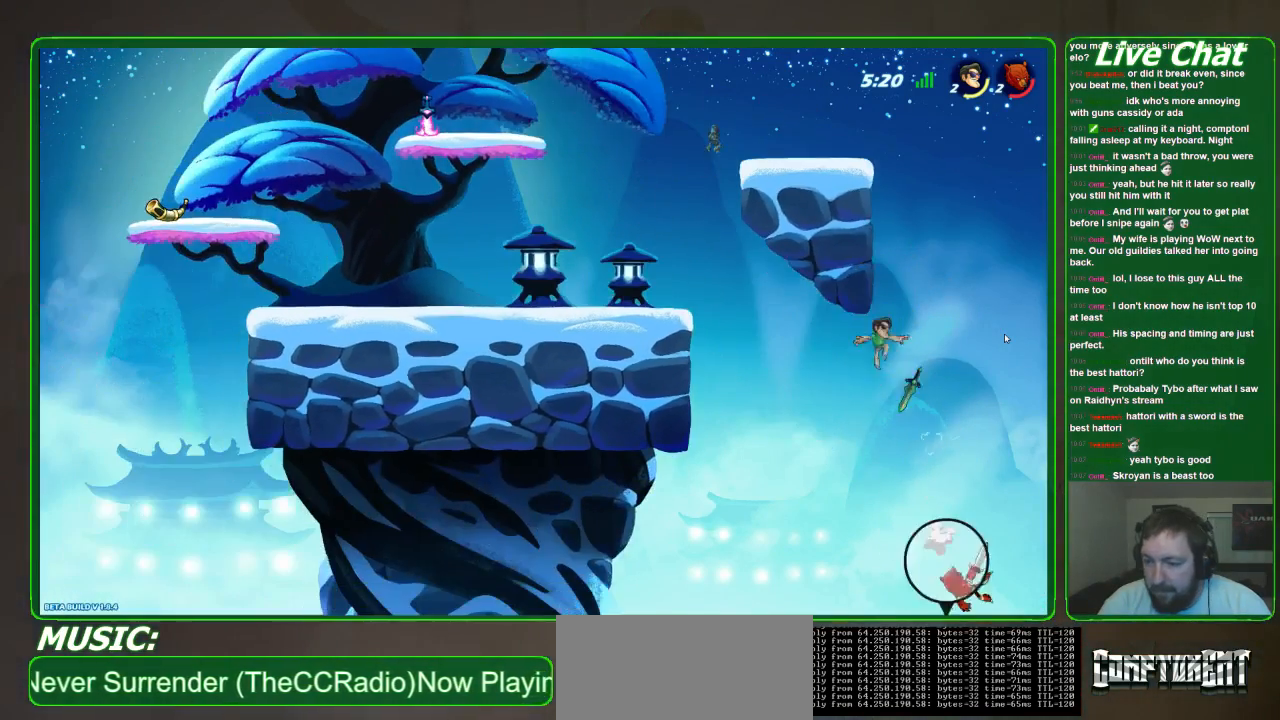
{"buttons": [], "left_stick": "right", "events": [[67, "left_stick", "left"], [300, "left_stick", "right"], [367, "A", "down"], [500, "A", "up"]]}
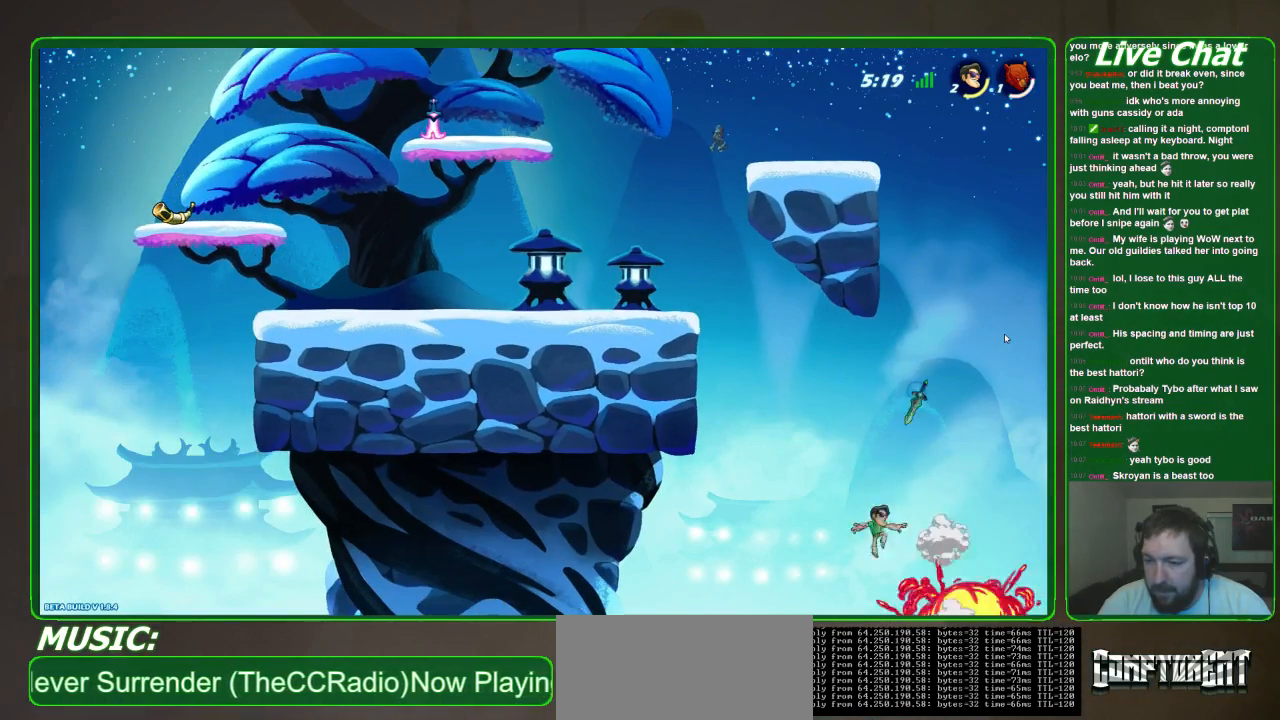
{"buttons": [], "left_stick": "up-left", "events": [[33, "X", "down"], [67, "left_stick", "up-left"], [167, "X", "up"]]}
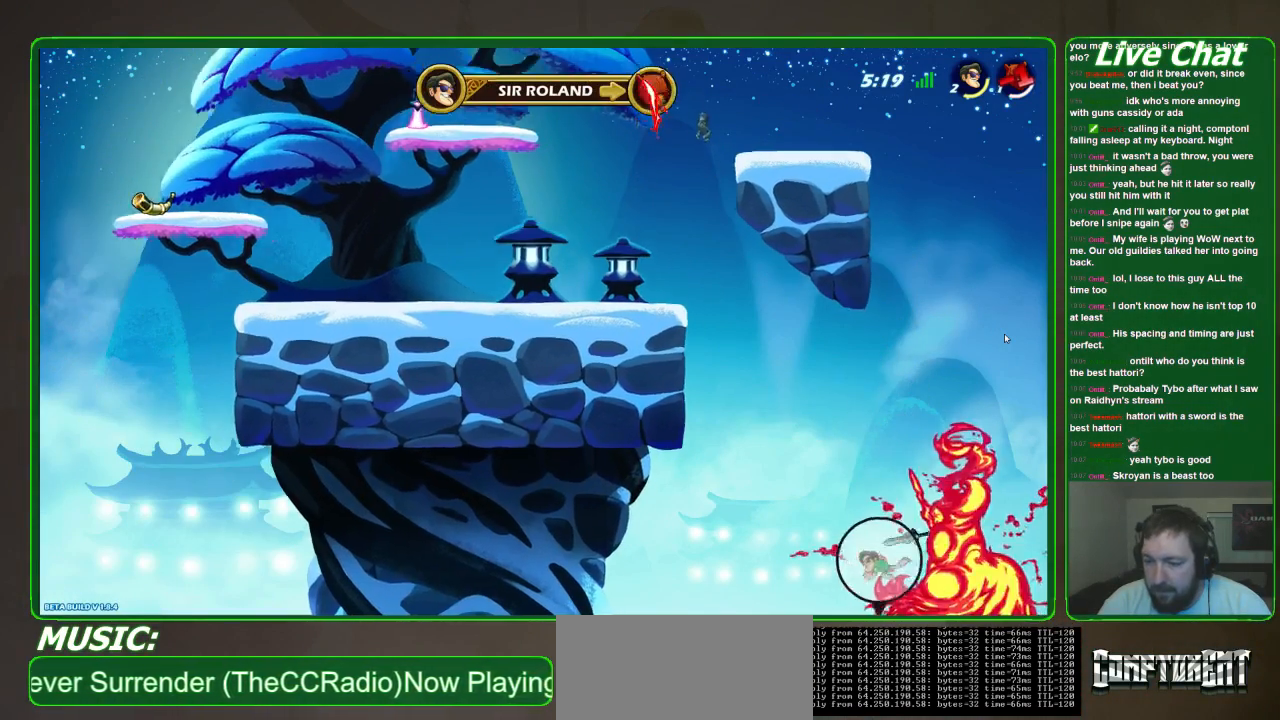
{"buttons": [], "left_stick": "up-left"}
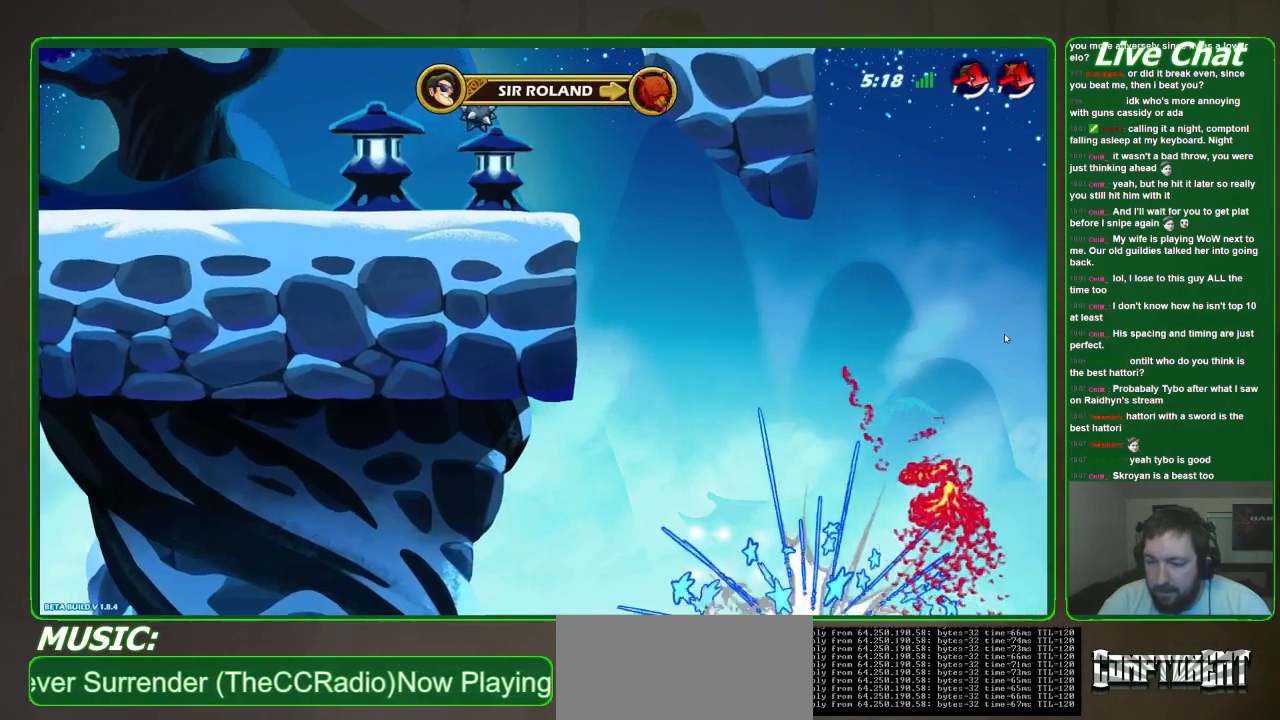
{"buttons": [], "left_stick": "center", "events": [[300, "R2", "down"], [400, "left_stick", "center"], [433, "R2", "up"]]}
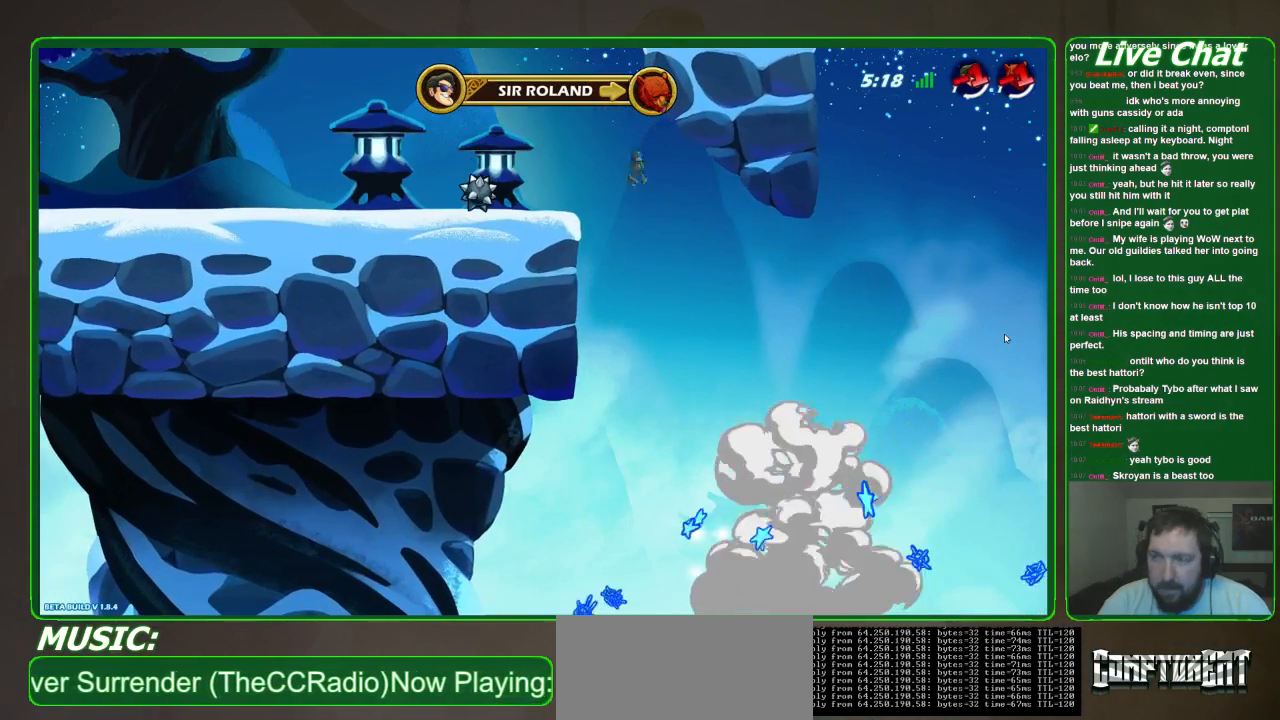
{"buttons": [], "left_stick": "center", "events": [[33, "A", "down"], [33, "R2", "down"], [133, "A", "up"], [133, "R2", "up"]]}
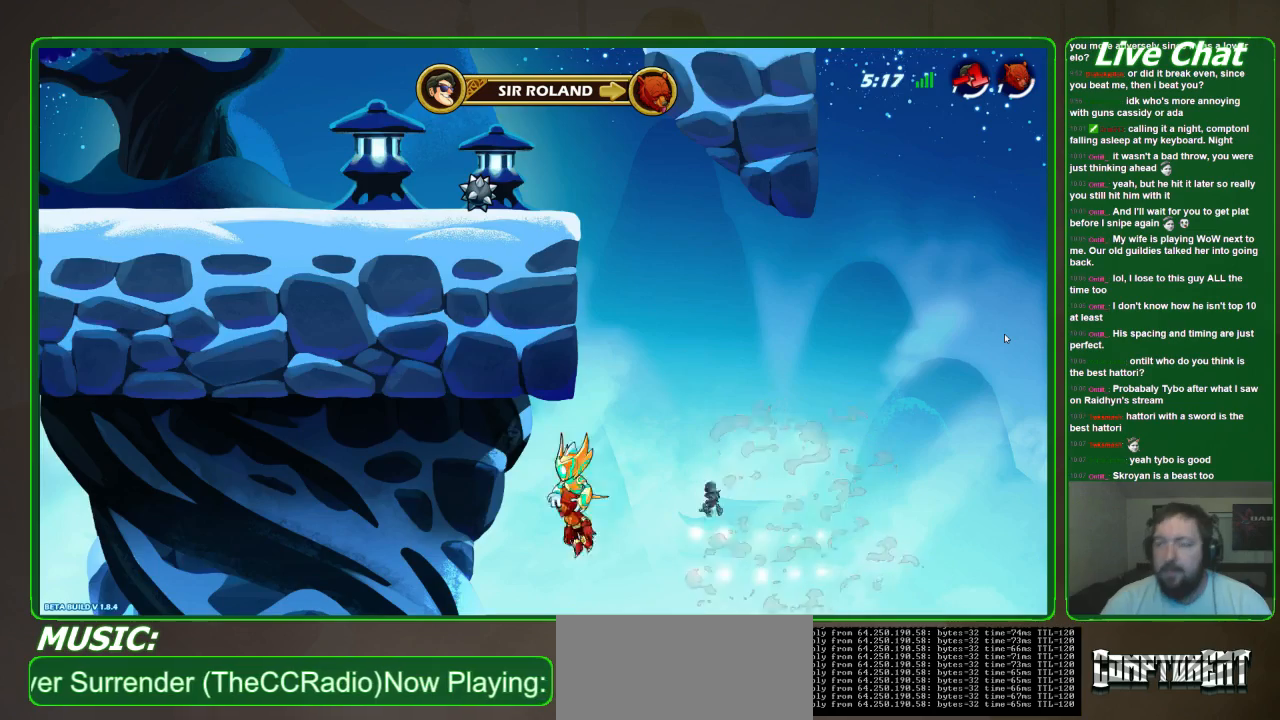
{"buttons": [], "left_stick": "down-left", "events": [[67, "left_stick", "down-left"]]}
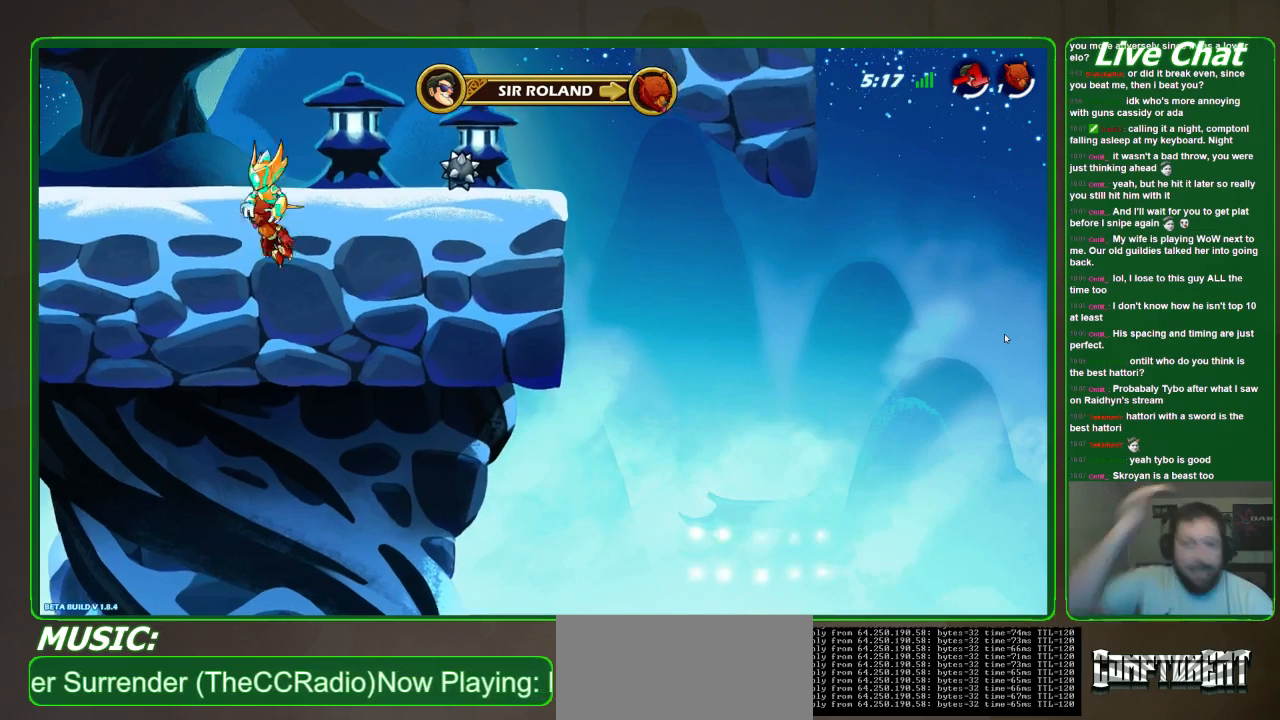
{"buttons": [], "left_stick": "left", "events": [[367, "left_stick", "left"]]}
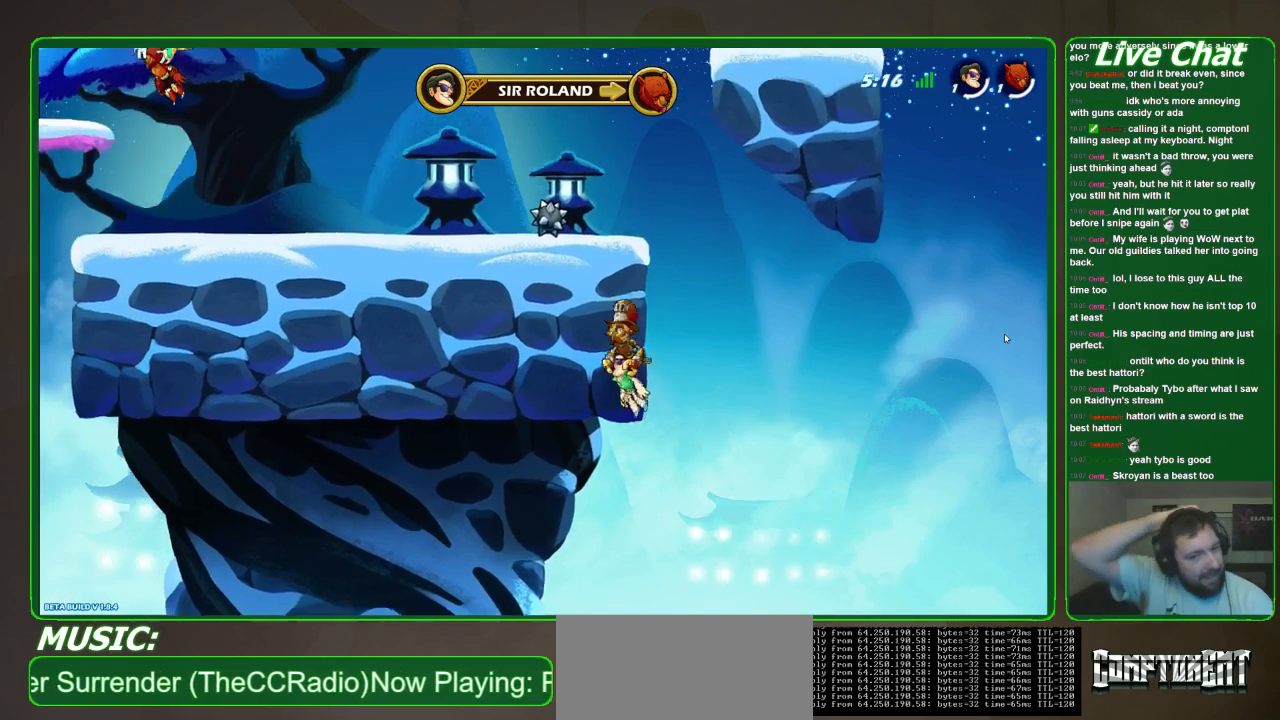
{"buttons": [], "left_stick": "down", "events": [[133, "left_stick", "center"], [500, "left_stick", "down"]]}
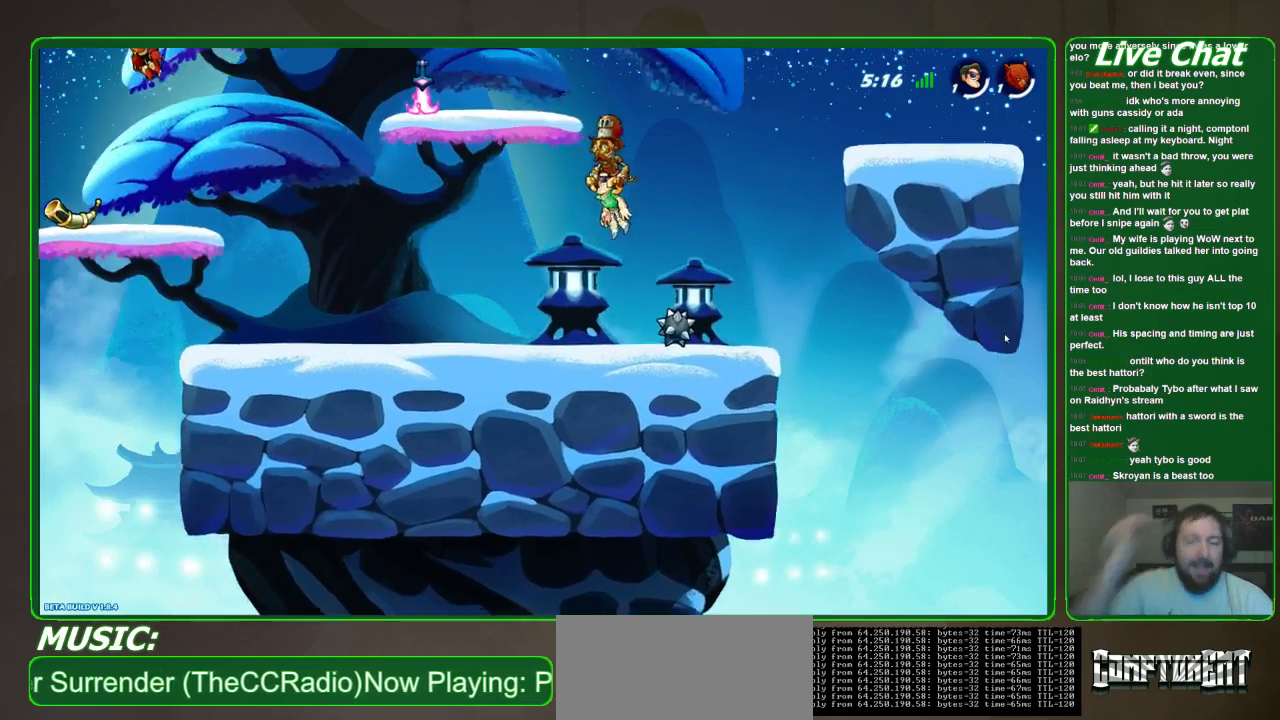
{"buttons": [], "left_stick": "center"}
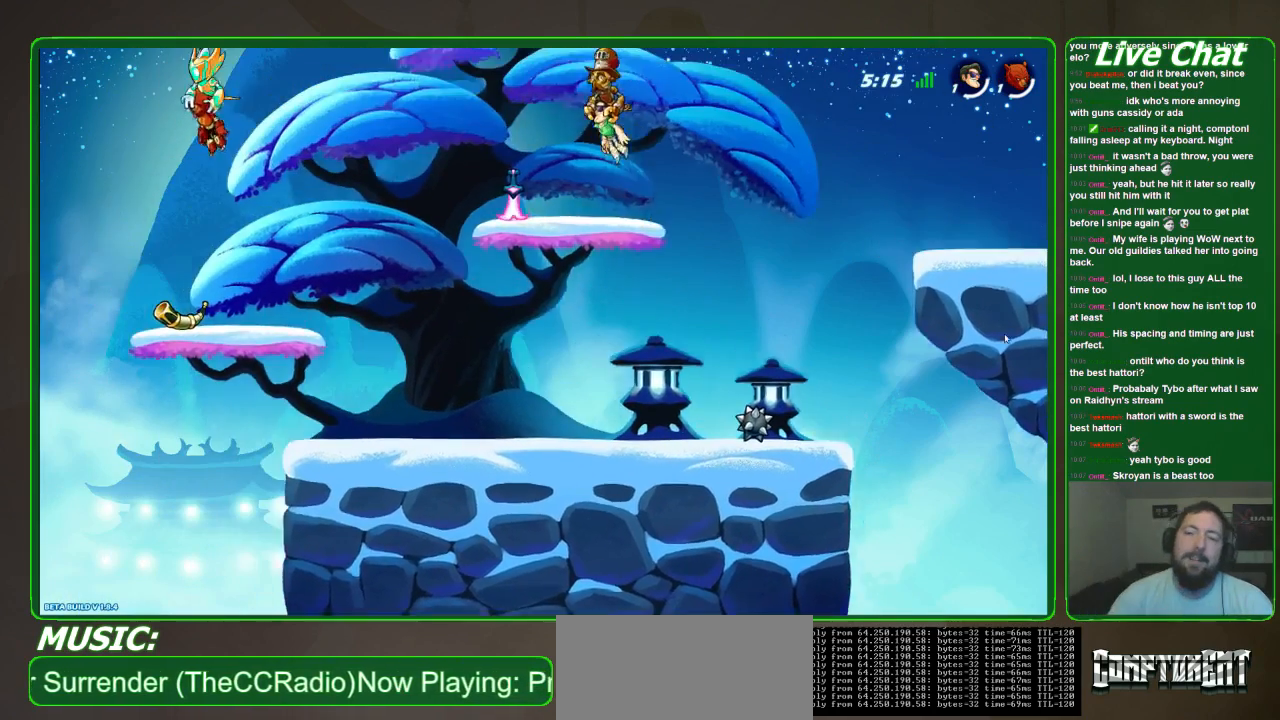
{"buttons": [], "left_stick": "down", "events": [[267, "A", "down"], [433, "A", "up"], [500, "left_stick", "down"]]}
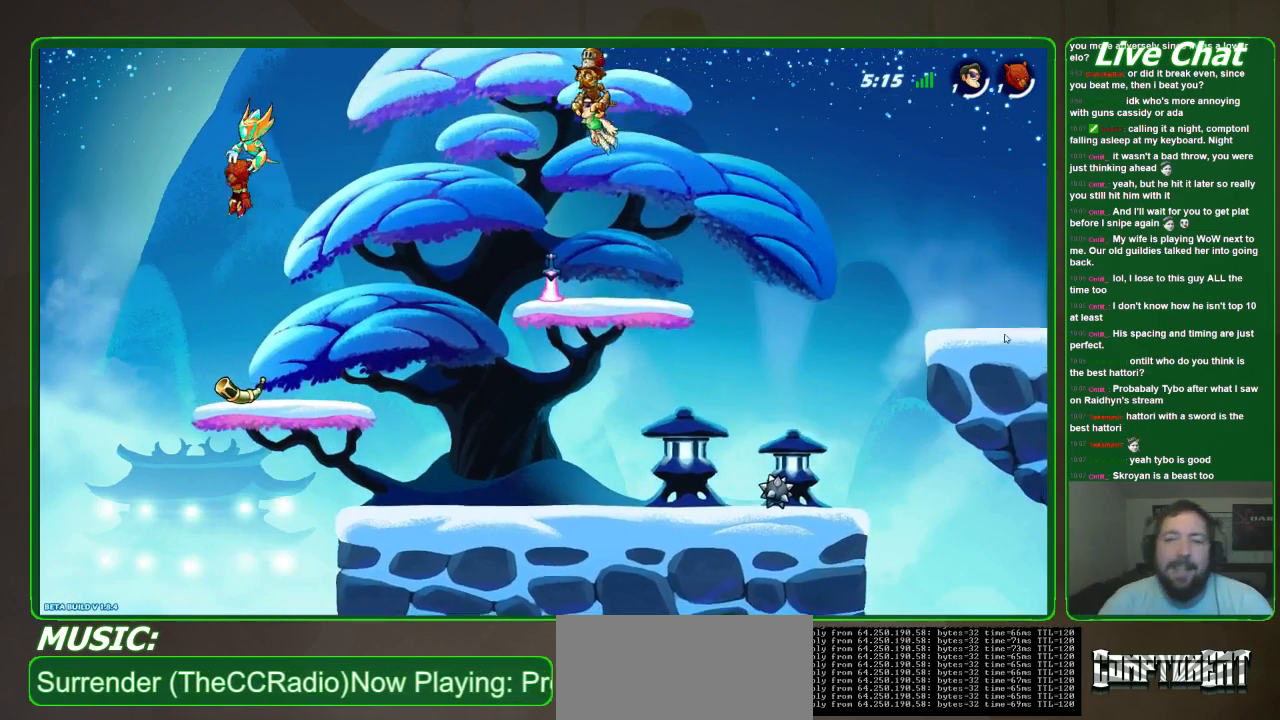
{"buttons": [], "left_stick": "center", "events": [[200, "A", "down"], [300, "left_stick", "center"], [433, "A", "up"]]}
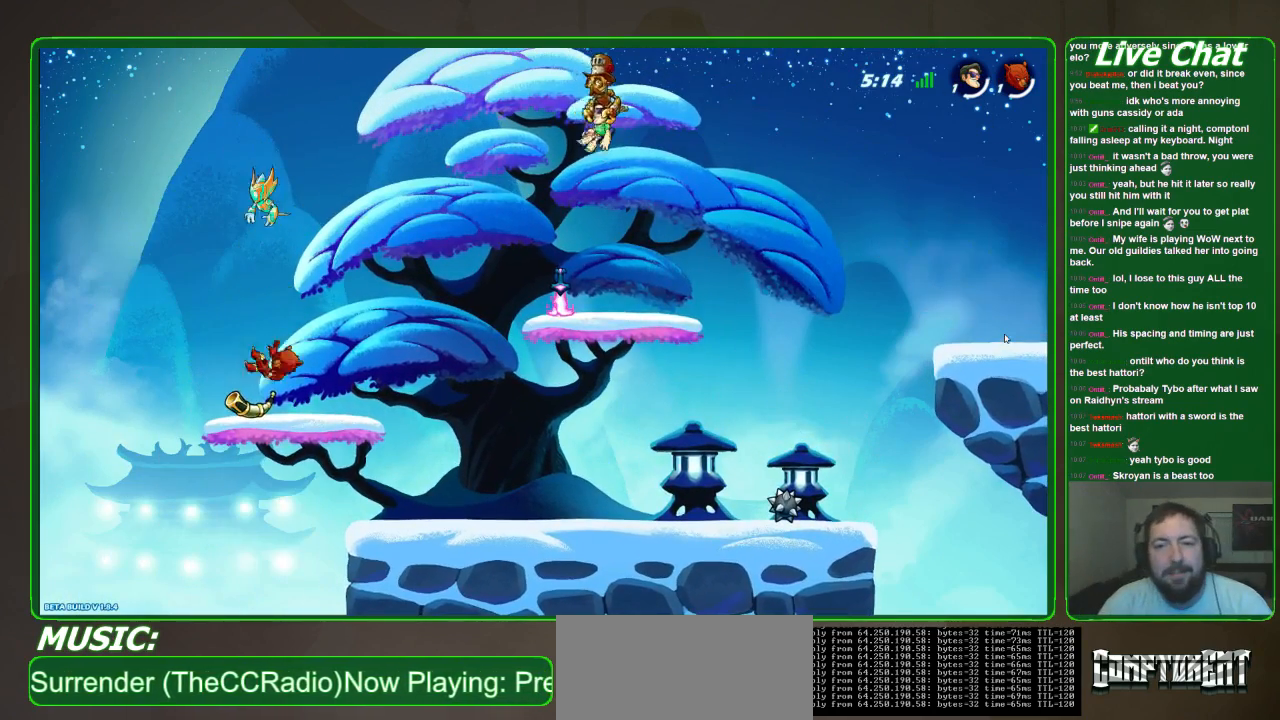
{"buttons": [], "left_stick": "center", "events": []}
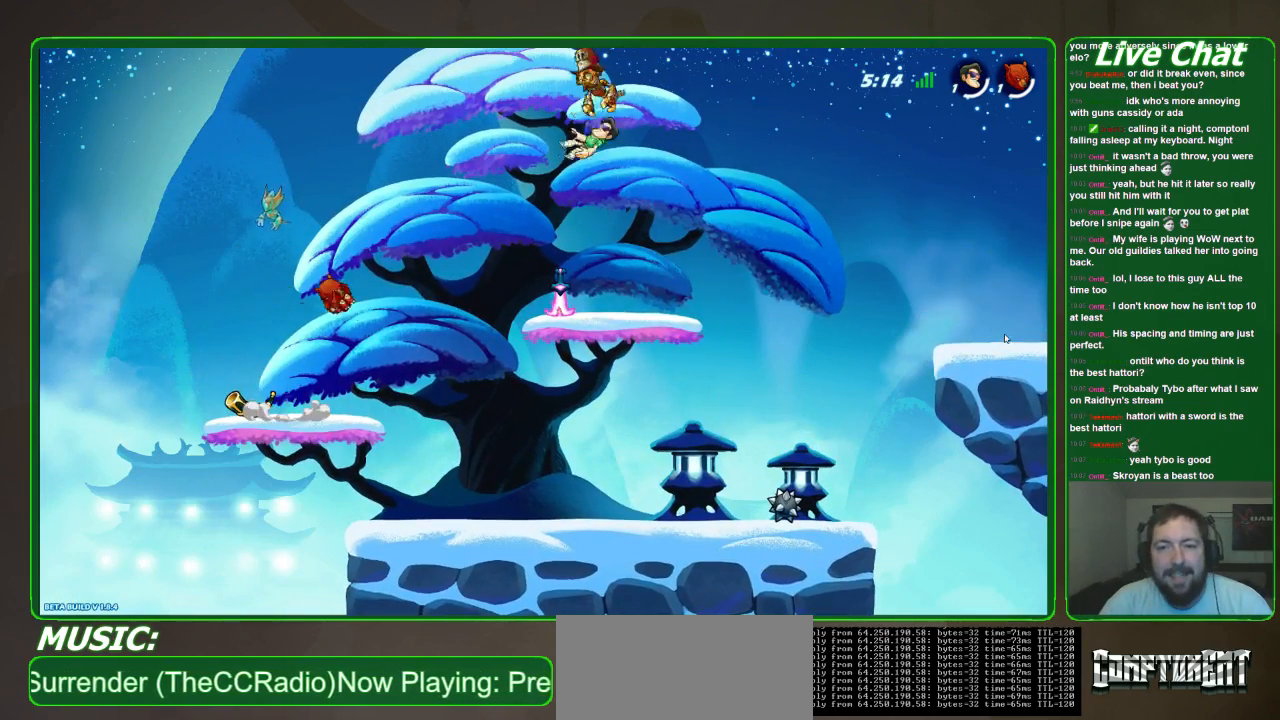
{"buttons": ["X"], "left_stick": "down-right", "events": [[167, "left_stick", "down"], [267, "left_stick", "down-right"], [400, "X", "down"]]}
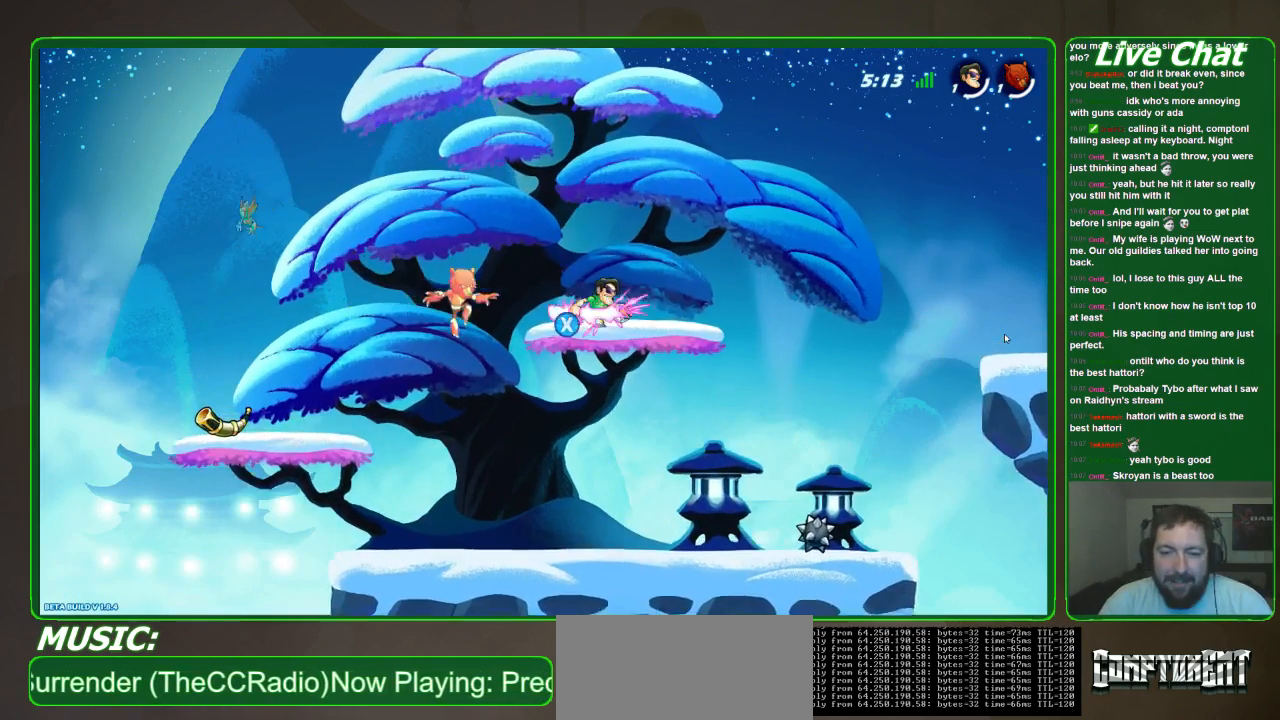
{"buttons": [], "left_stick": "down-left", "events": [[33, "X", "up"], [400, "left_stick", "down"], [500, "left_stick", "down-left"]]}
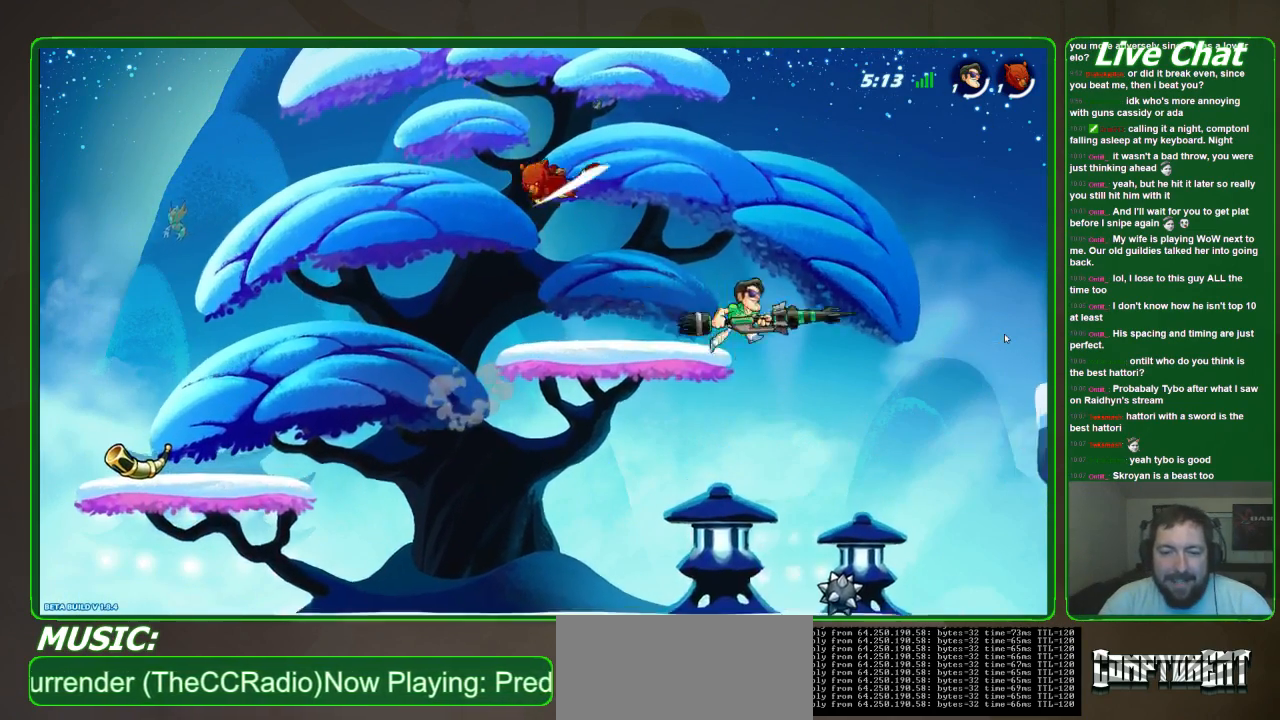
{"buttons": [], "left_stick": "left", "events": [[167, "left_stick", "left"], [400, "A", "down"], [500, "A", "up"]]}
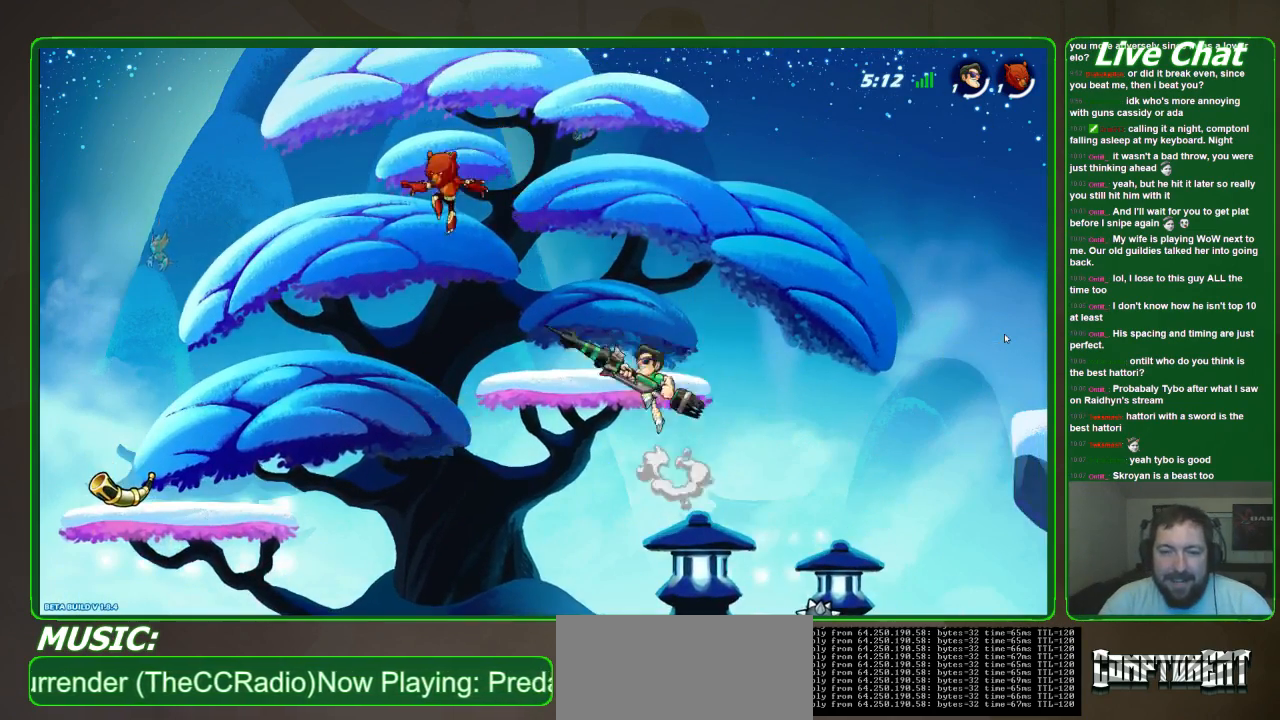
{"buttons": [], "left_stick": "down", "events": [[200, "left_stick", "down-left"], [300, "left_stick", "down"]]}
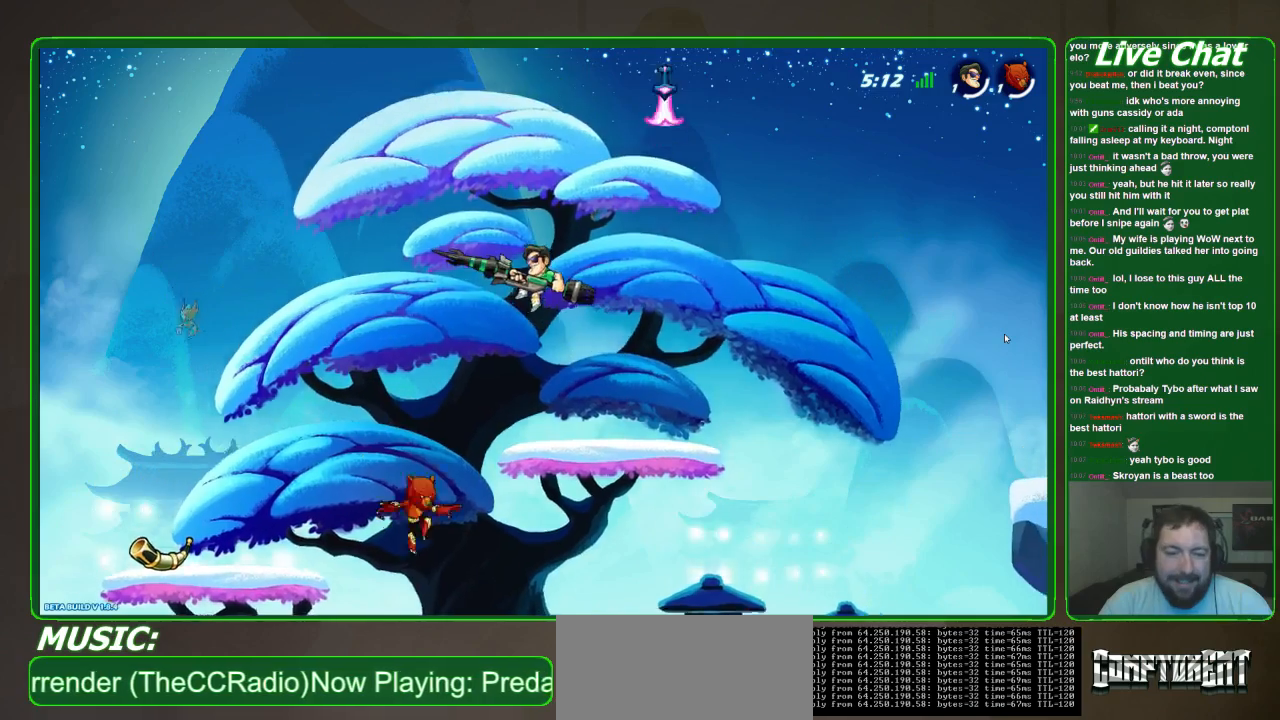
{"buttons": [], "left_stick": "down-right", "events": [[100, "left_stick", "down-left"], [367, "left_stick", "down"], [500, "left_stick", "down-right"]]}
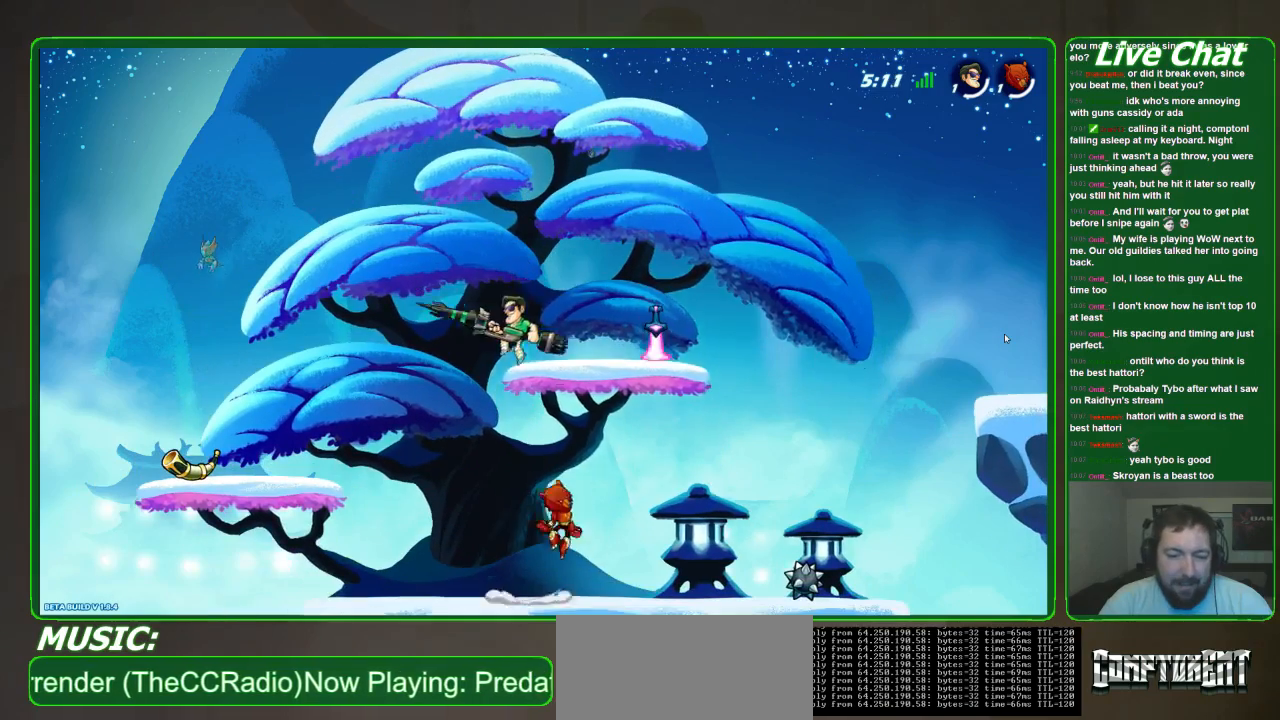
{"buttons": [], "left_stick": "down-right", "events": [[100, "X", "down"], [500, "X", "up"]]}
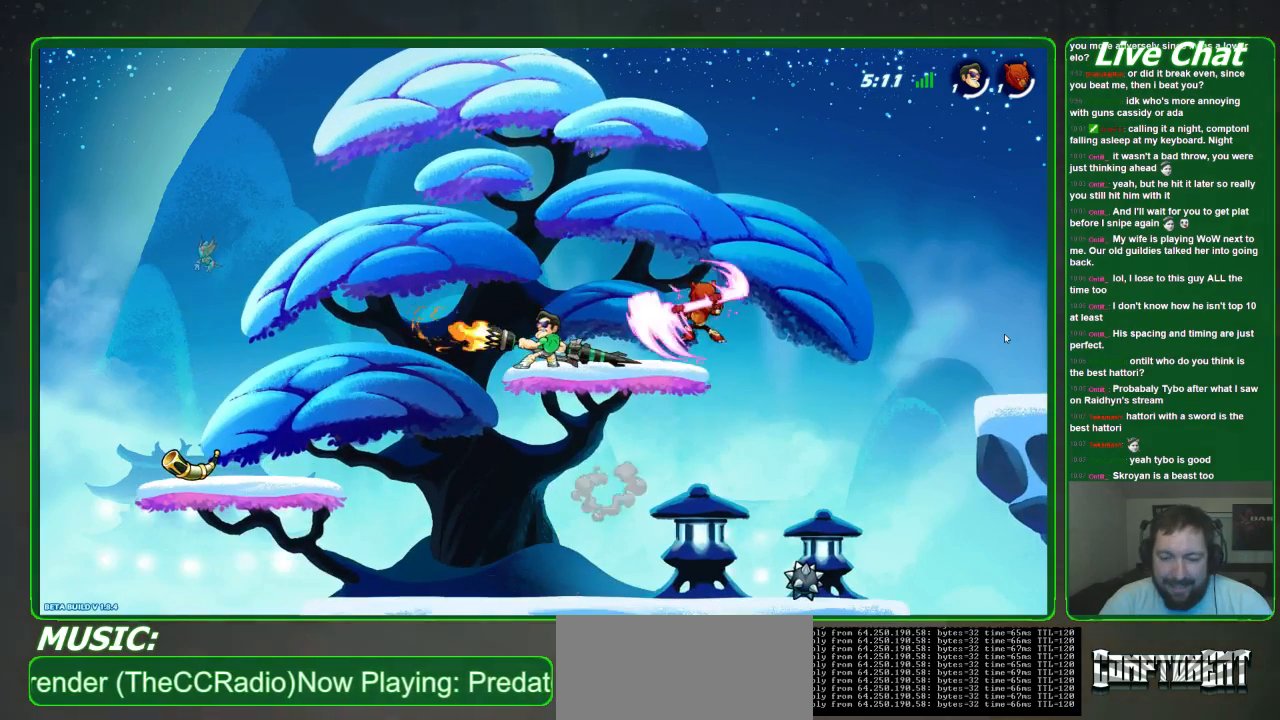
{"buttons": [], "left_stick": "center", "events": [[233, "left_stick", "center"]]}
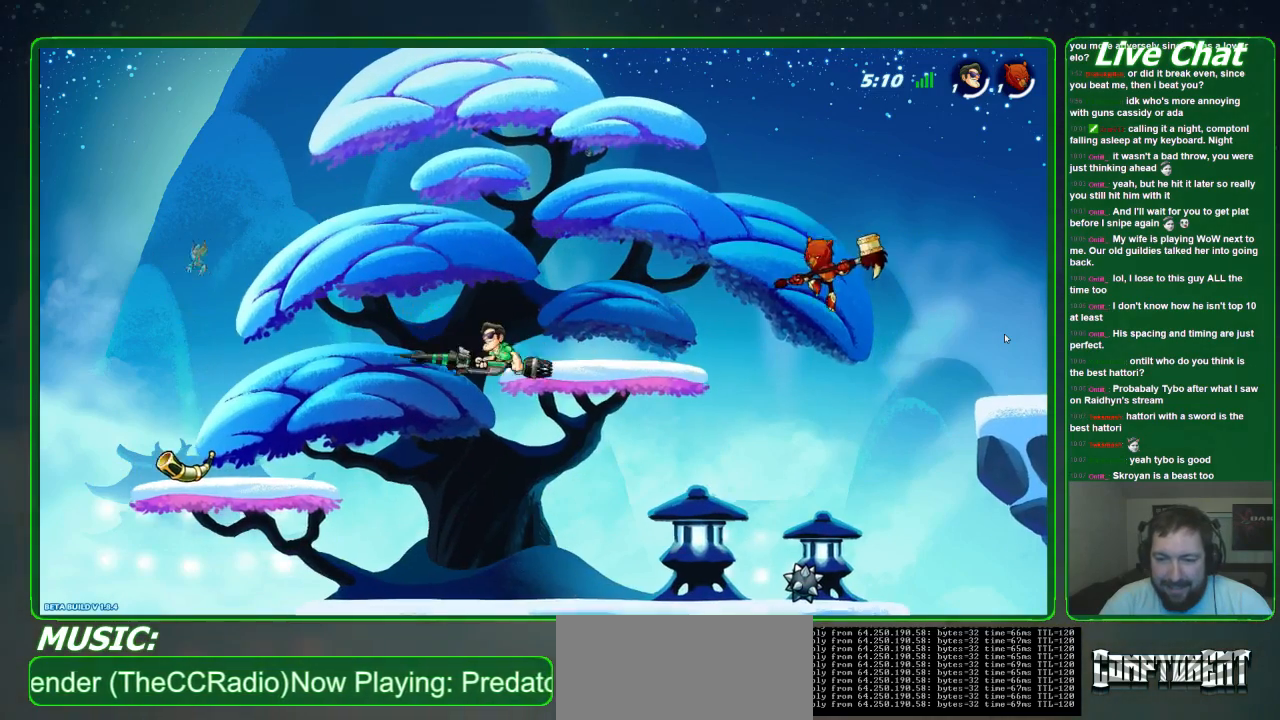
{"buttons": [], "left_stick": "right", "events": [[100, "left_stick", "down"], [333, "left_stick", "down-right"], [467, "left_stick", "right"]]}
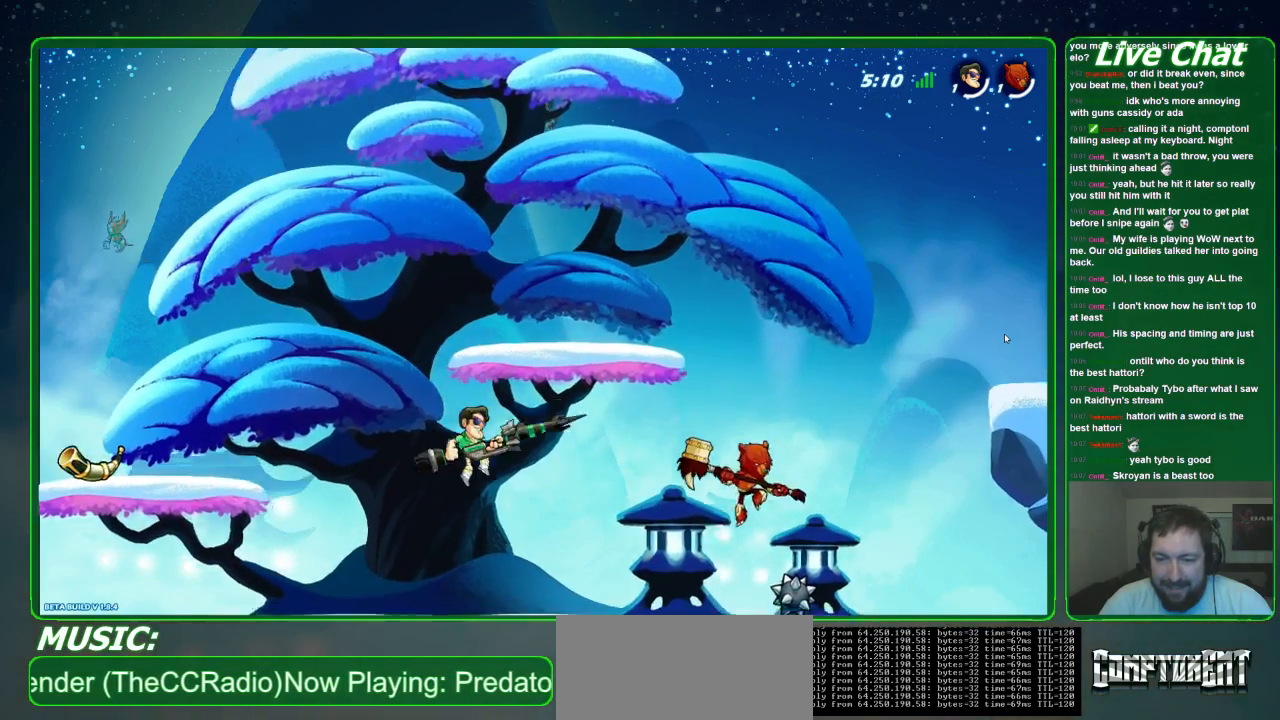
{"buttons": [], "left_stick": "right", "events": []}
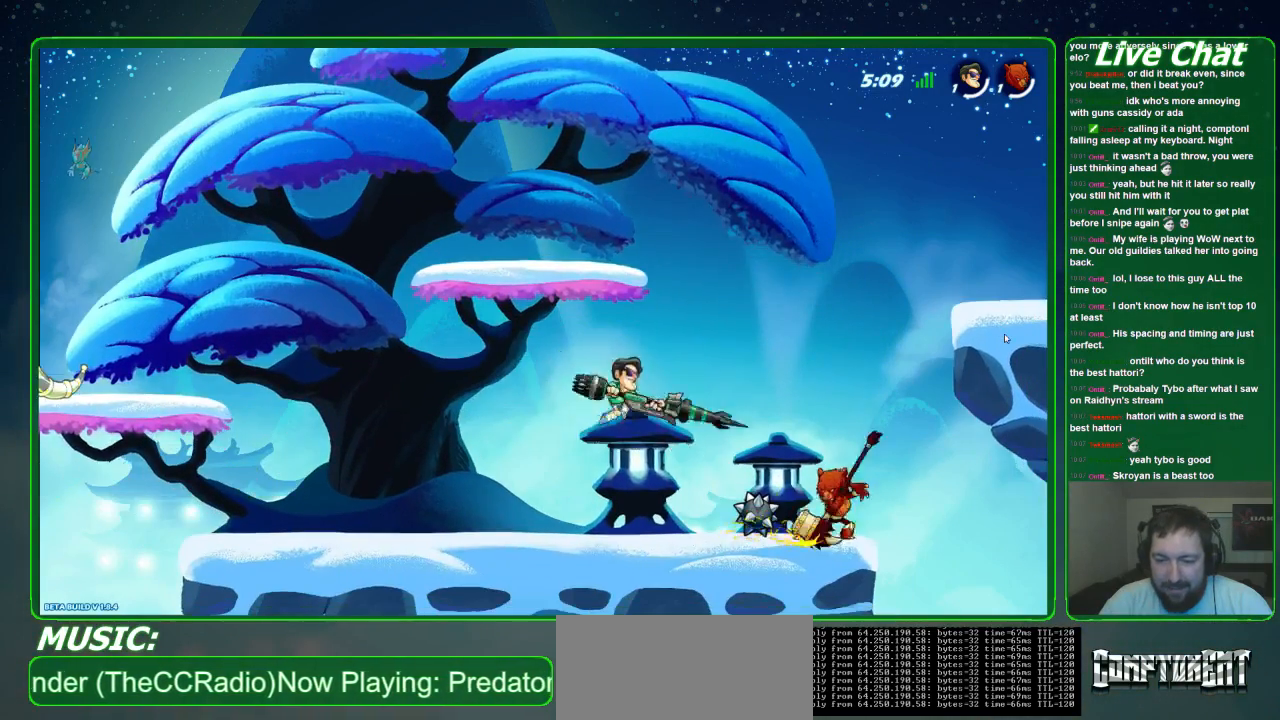
{"buttons": ["X"], "left_stick": "right", "events": [[100, "X", "down"], [200, "X", "up"], [267, "X", "down"], [367, "X", "up"], [433, "X", "down"]]}
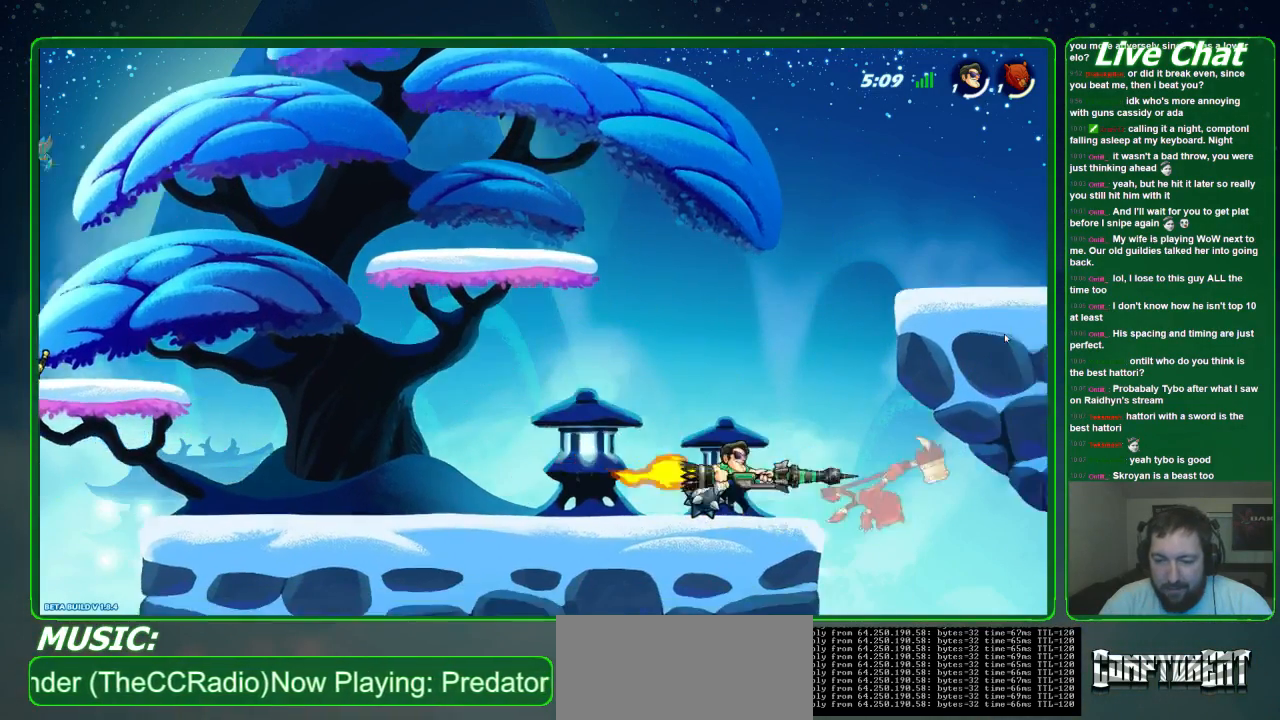
{"buttons": [], "left_stick": "left", "events": [[67, "X", "up"], [67, "left_stick", "center"], [167, "left_stick", "left"]]}
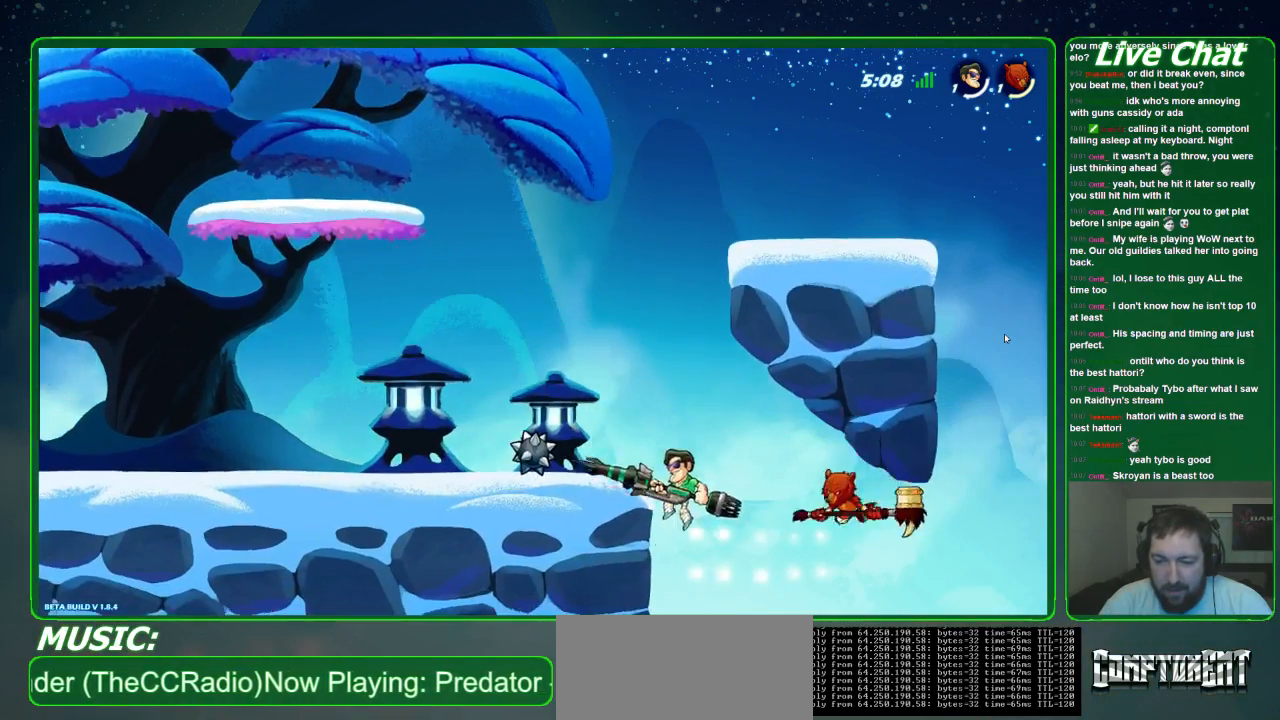
{"buttons": ["R2"], "left_stick": "up-left"}
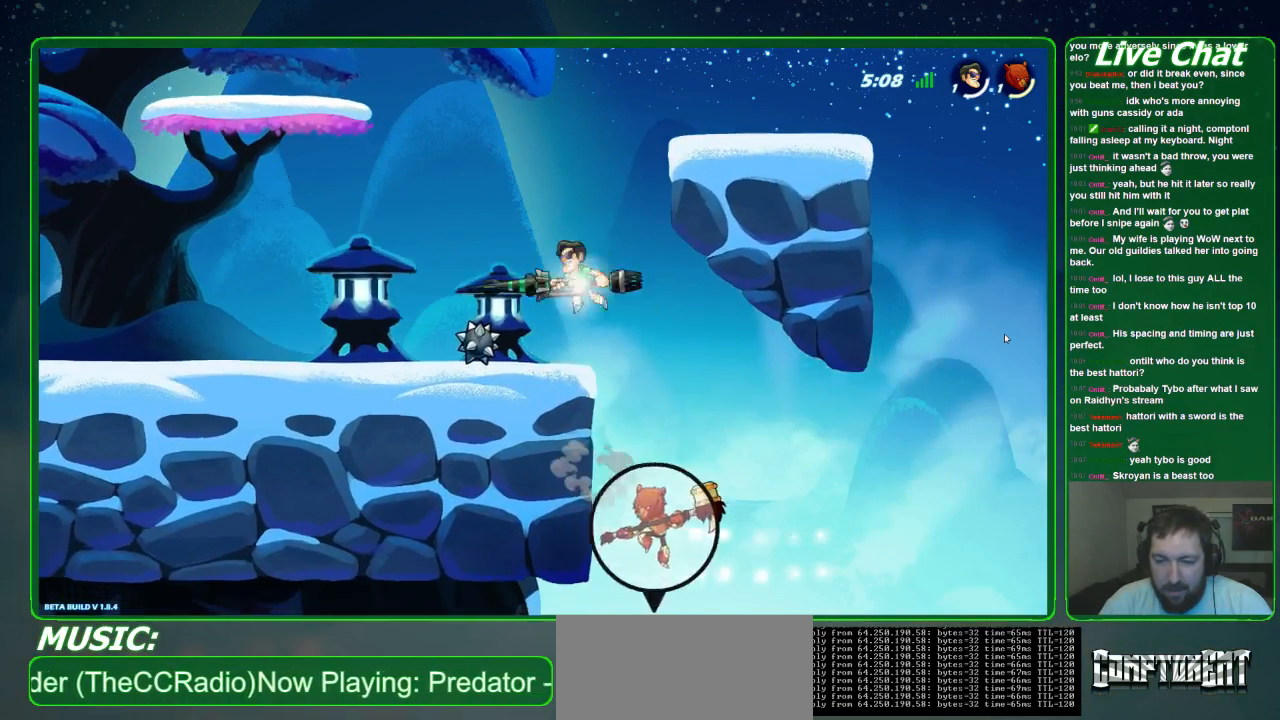
{"buttons": [], "left_stick": "left", "events": [[67, "left_stick", "left"], [100, "R2", "up"]]}